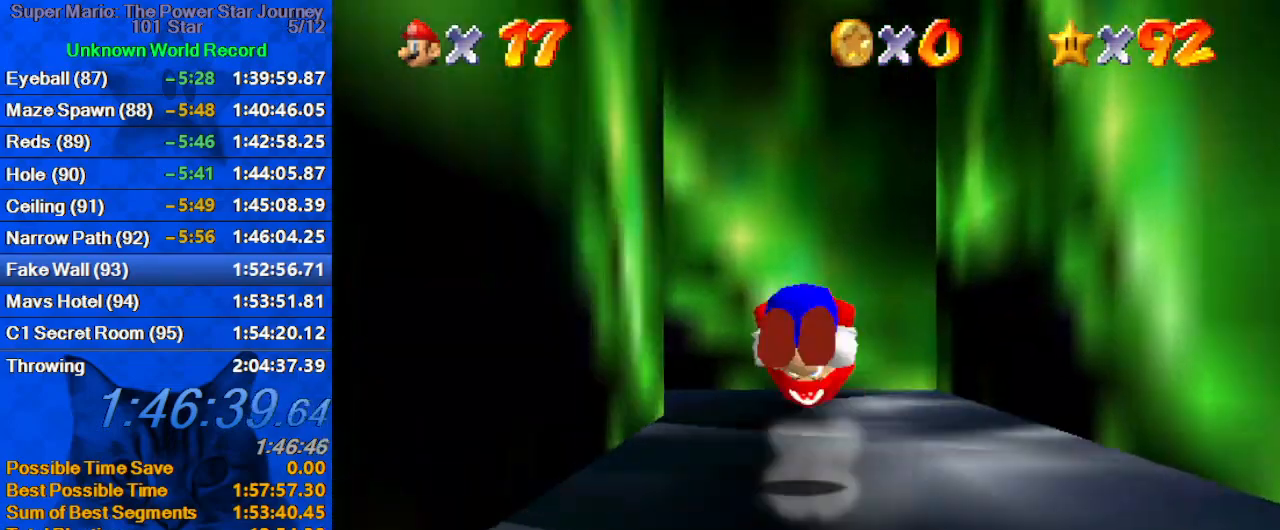
Gameplay with keyboard; each line is a JSON object with the keys held at the frame after it. "events" lists presses ("down") and releases ("up") of "a", "c", "ctrl", "d", "down", "left", "return", "right", "s", "shift", "up", "w", "x" and "y" between this image and that frame as [ms after this image, input, new state], when the widget could be followed in between. No other keys are recorded. Mouse input is not recorded.
{"keys": ["up"], "events": [[66, "d", "down"], [66, "left", "up"], [66, "right", "down"], [133, "d", "up"], [133, "up", "down"], [200, "left", "down"], [200, "right", "up"], [233, "d", "down"], [233, "shift", "up"], [300, "up", "up"], [333, "d", "up"], [333, "left", "up"], [333, "up", "down"]]}
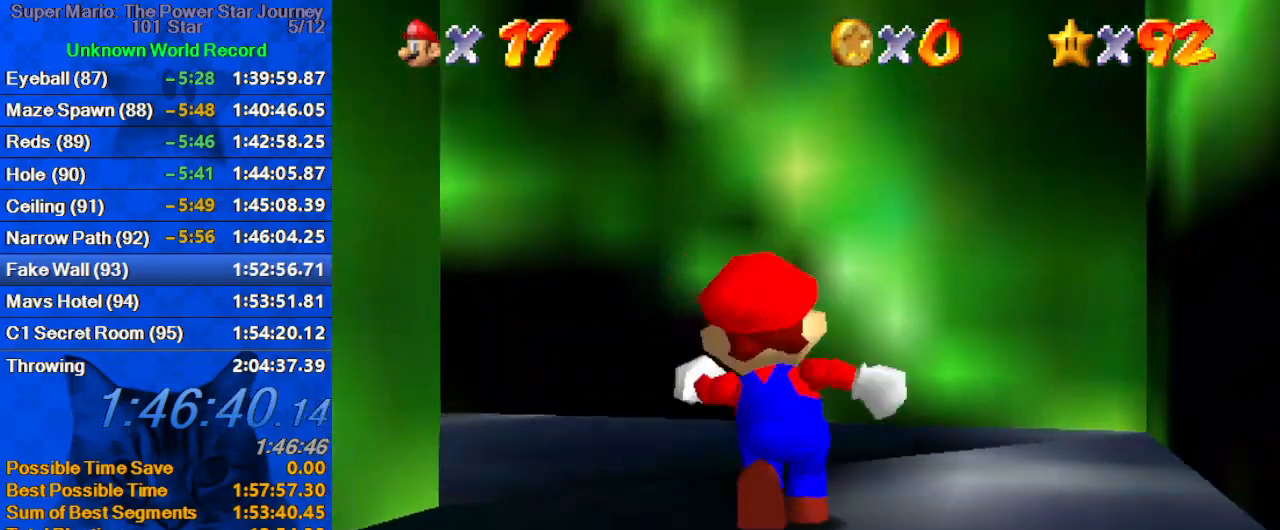
{"keys": ["up"], "events": [[66, "left", "down"], [266, "shift", "down"], [300, "shift", "up"], [333, "left", "up"]]}
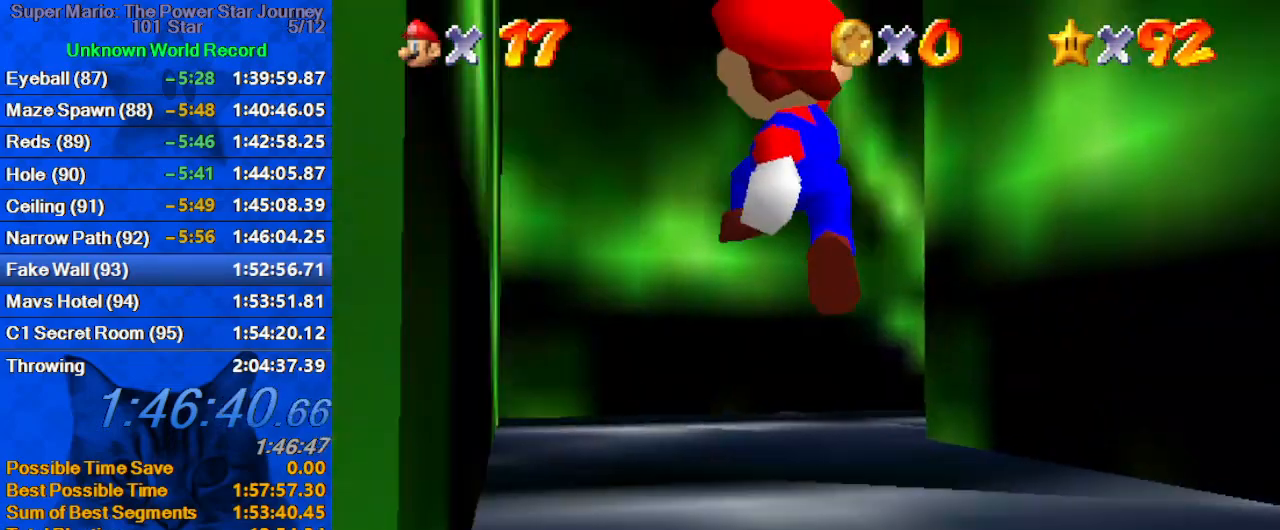
{"keys": ["a", "down", "right"], "events": [[66, "ctrl", "down"], [166, "ctrl", "up"], [266, "ctrl", "down"], [266, "right", "down"], [266, "shift", "down"], [266, "up", "up"], [366, "ctrl", "up"], [366, "down", "down"], [366, "shift", "up"], [466, "a", "down"]]}
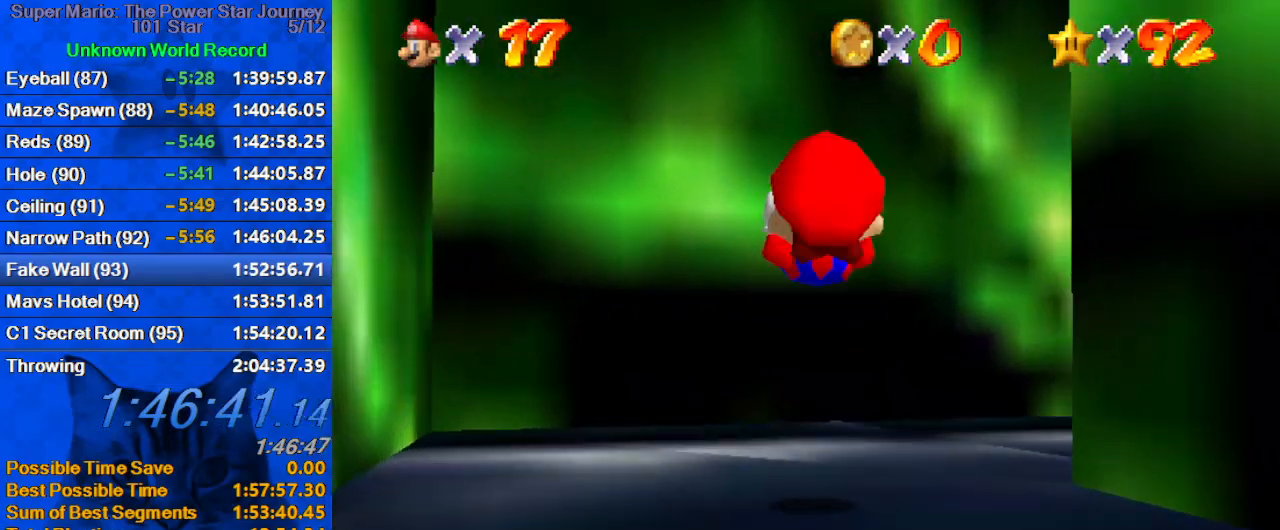
{"keys": ["right", "up"], "events": [[33, "a", "up"], [33, "down", "up"], [133, "a", "down"], [200, "right", "up"], [200, "up", "down"], [266, "a", "up"], [266, "right", "down"]]}
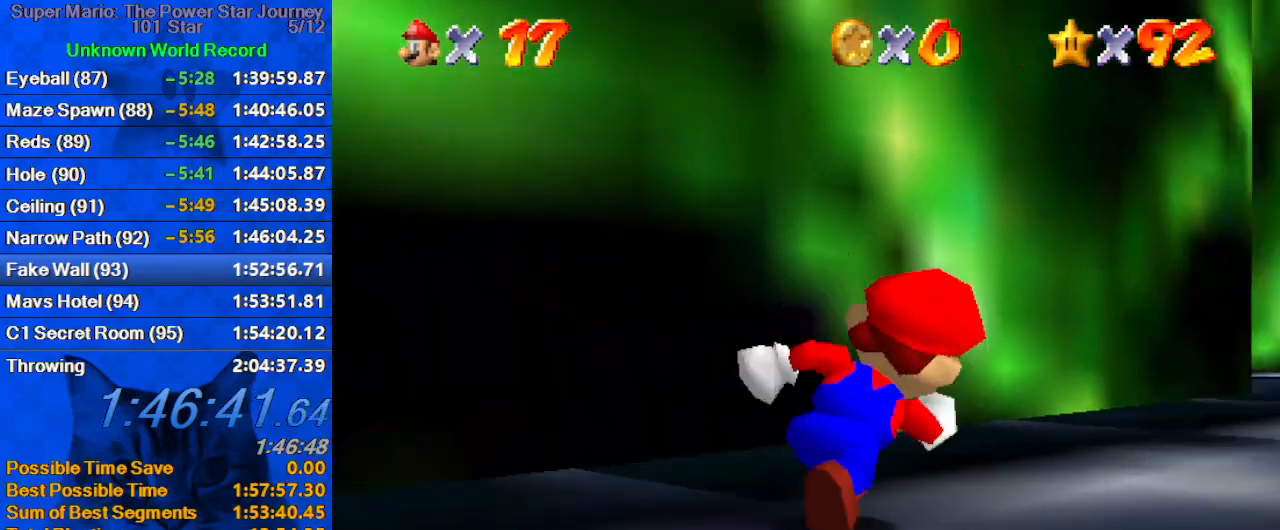
{"keys": ["ctrl", "up"], "events": [[66, "shift", "down"], [100, "shift", "up"], [166, "right", "up"], [200, "a", "down"], [300, "a", "up"], [433, "ctrl", "down"]]}
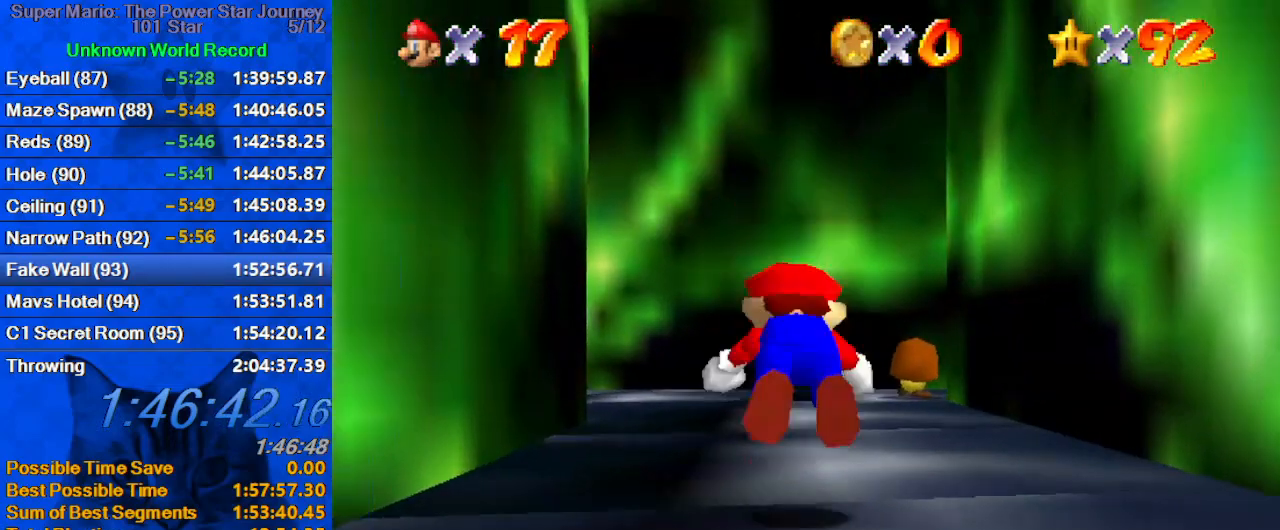
{"keys": ["a", "up"], "events": [[33, "ctrl", "up"], [66, "ctrl", "down"], [66, "shift", "down"], [133, "left", "down"], [266, "ctrl", "up"], [266, "left", "up"], [266, "shift", "up"], [433, "a", "down"]]}
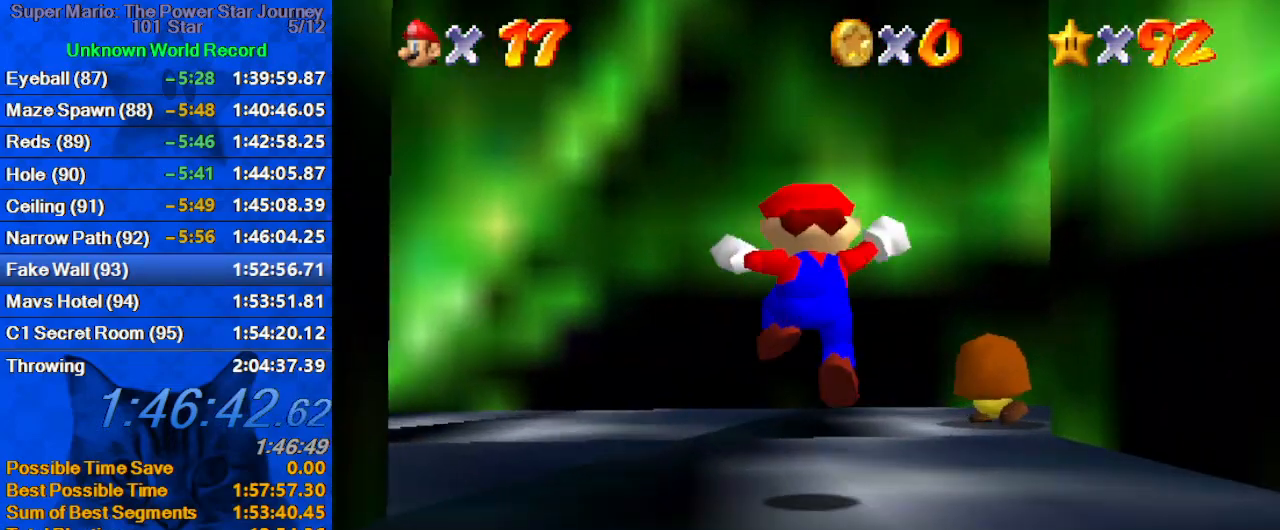
{"keys": ["right", "up"], "events": [[100, "a", "up"], [166, "a", "down"], [166, "left", "down"], [266, "a", "up"], [333, "left", "up"], [366, "a", "down"], [500, "a", "up"], [500, "right", "down"]]}
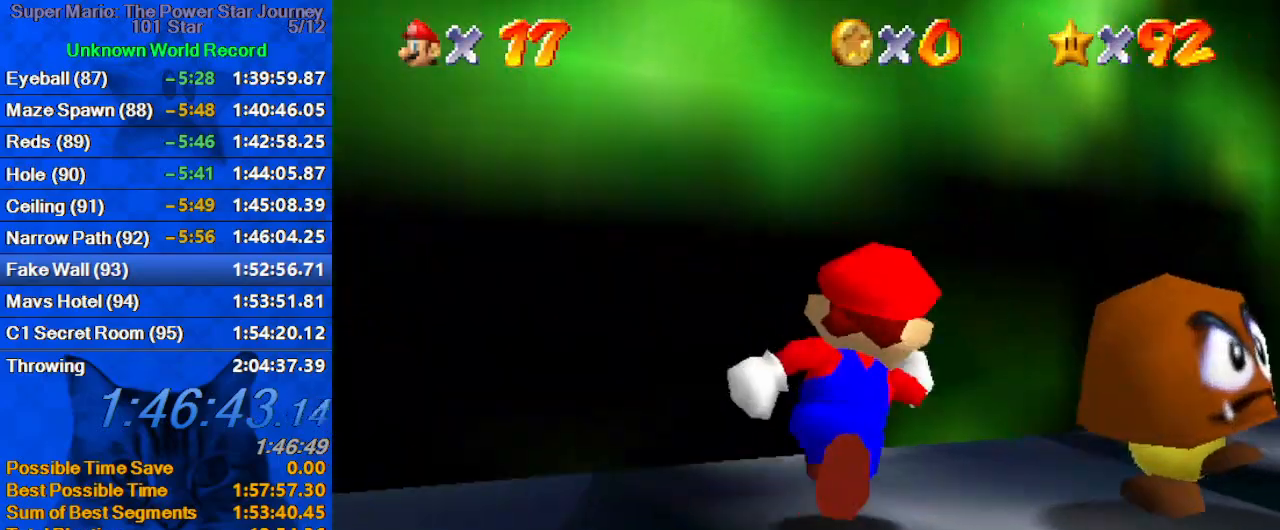
{"keys": ["right", "up"], "events": [[166, "ctrl", "down"], [233, "right", "up"], [300, "ctrl", "up"], [333, "a", "down"], [433, "a", "up"], [466, "right", "down"]]}
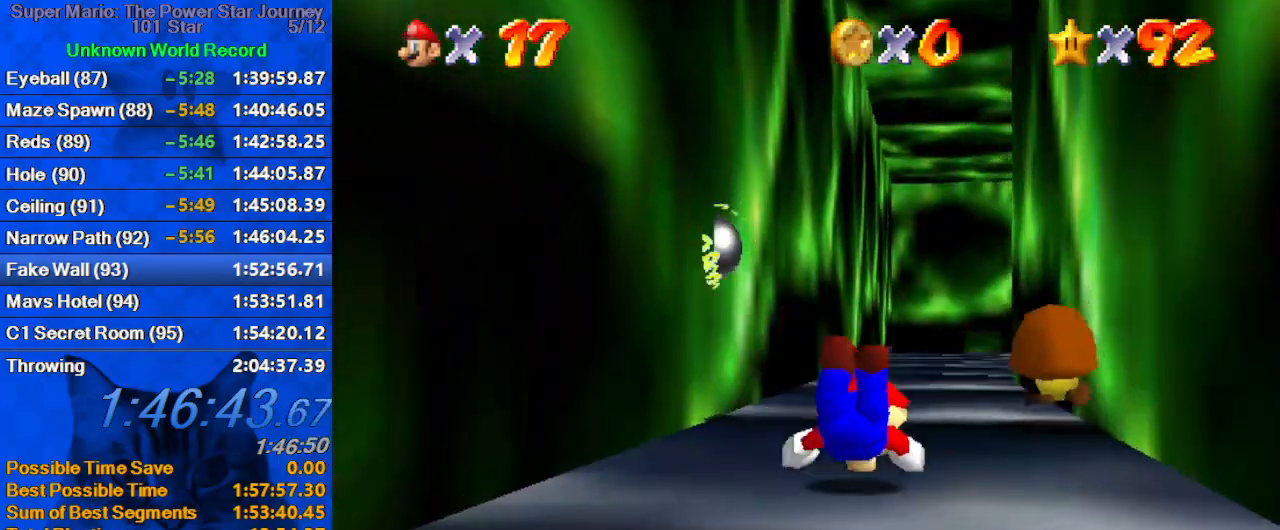
{"keys": ["up"], "events": [[33, "shift", "down"], [66, "ctrl", "down"], [200, "ctrl", "up"], [200, "right", "up"], [200, "shift", "up"], [300, "left", "down"], [433, "left", "up"]]}
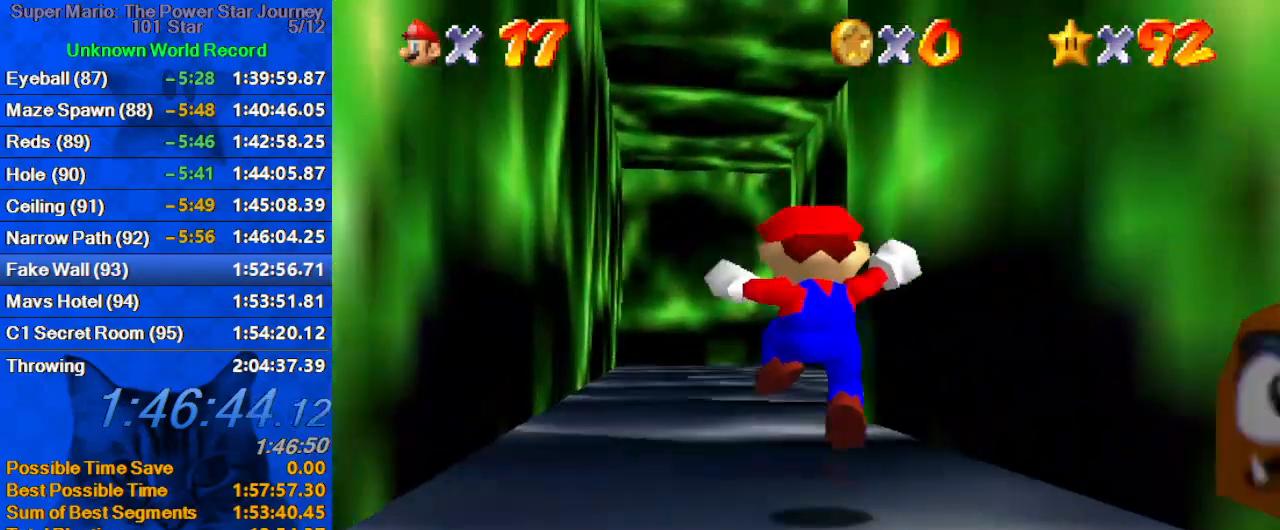
{"keys": ["up"], "events": [[100, "ctrl", "down"], [100, "shift", "down"], [233, "ctrl", "up"], [233, "shift", "up"]]}
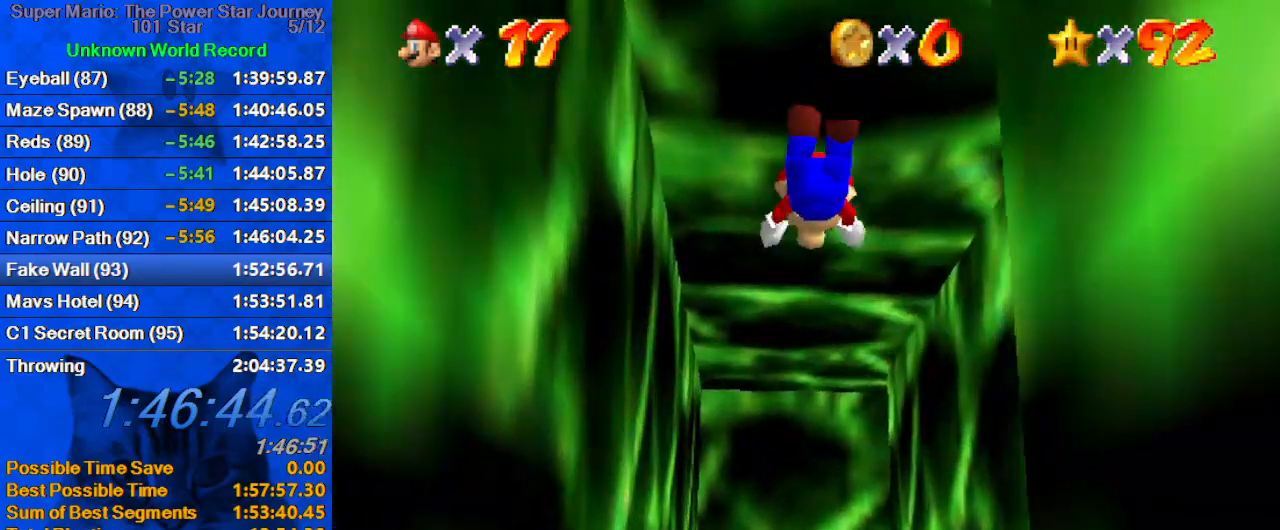
{"keys": ["up"], "events": []}
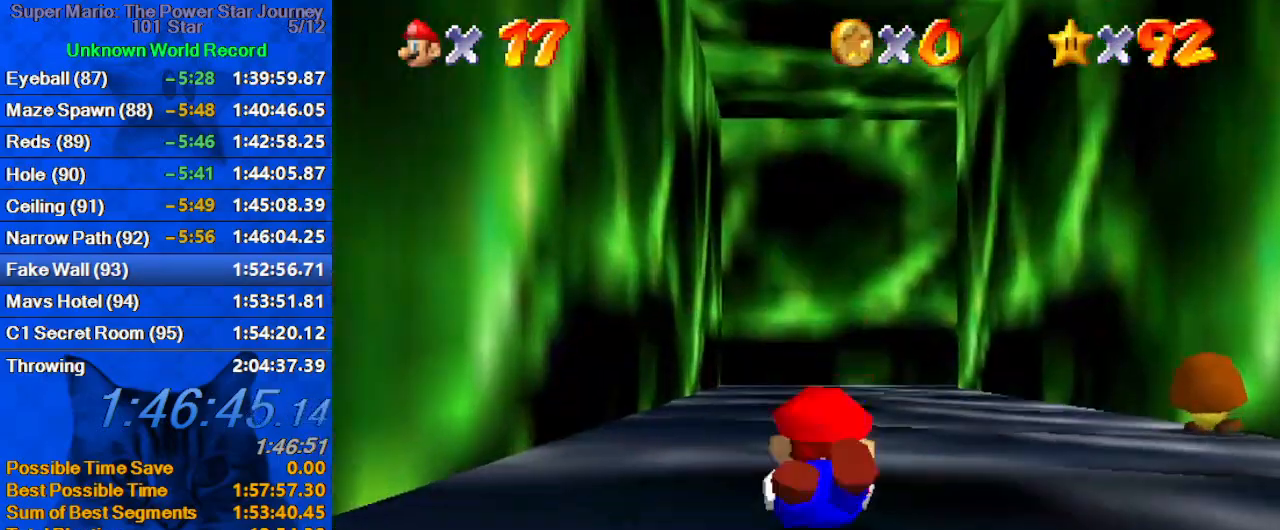
{"keys": ["up"], "events": [[33, "ctrl", "down"], [33, "shift", "down"], [166, "ctrl", "up"], [166, "shift", "up"], [200, "a", "down"], [400, "a", "up"]]}
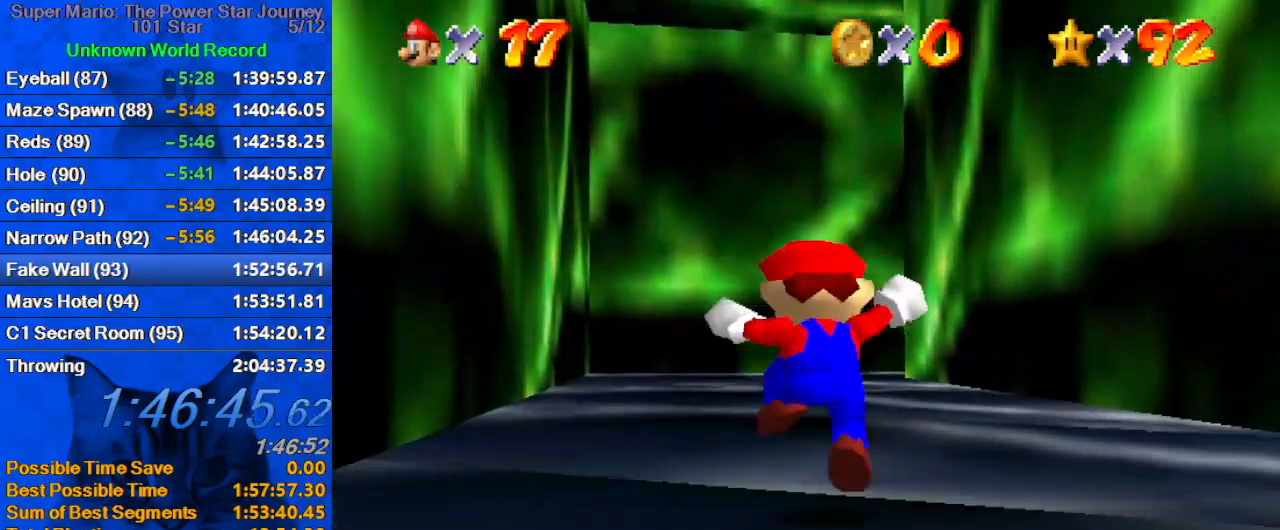
{"keys": ["a", "up"], "events": [[133, "shift", "down"], [266, "shift", "up"], [300, "ctrl", "down"], [433, "ctrl", "up"], [500, "a", "down"]]}
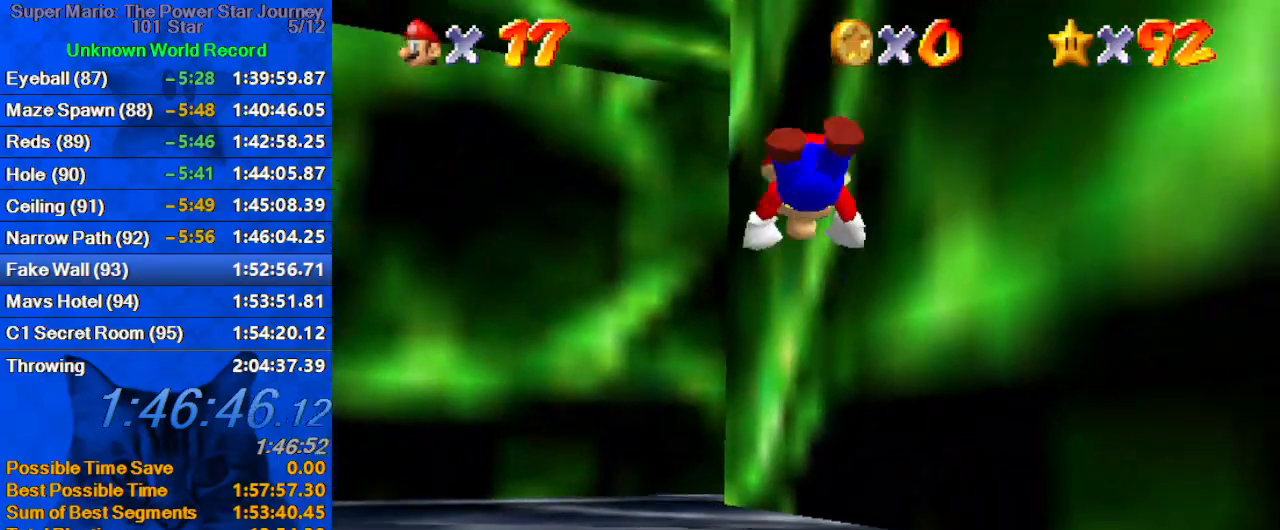
{"keys": ["left", "up"], "events": [[133, "a", "up"], [266, "shift", "down"], [333, "ctrl", "down"], [466, "ctrl", "up"], [466, "left", "down"], [466, "shift", "up"]]}
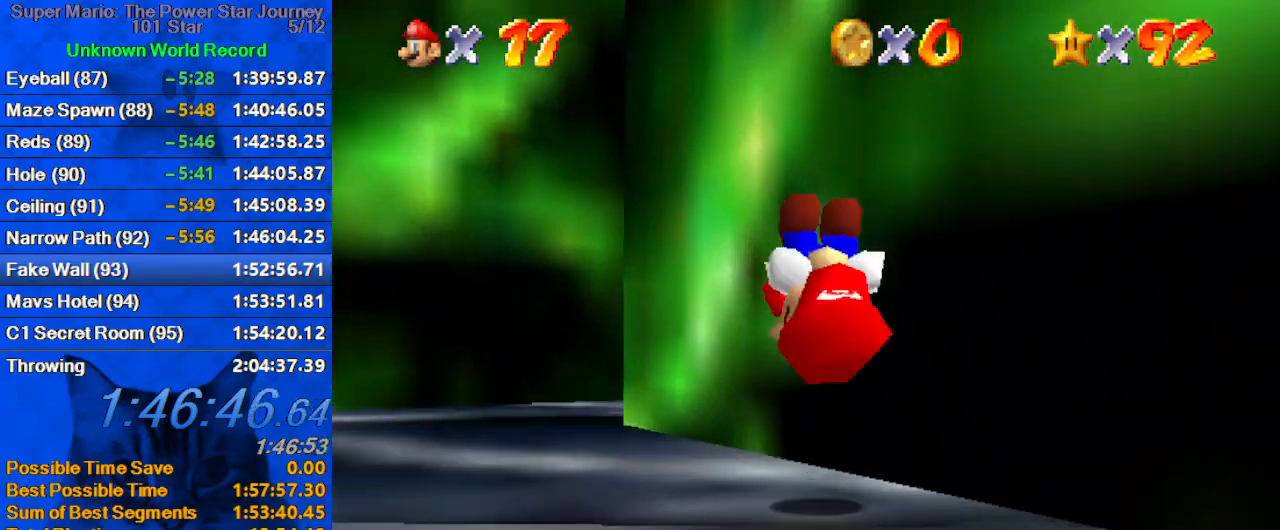
{"keys": ["right", "up"], "events": [[66, "a", "down"], [133, "a", "up"], [233, "a", "down"], [433, "a", "up"], [433, "left", "up"], [433, "right", "down"]]}
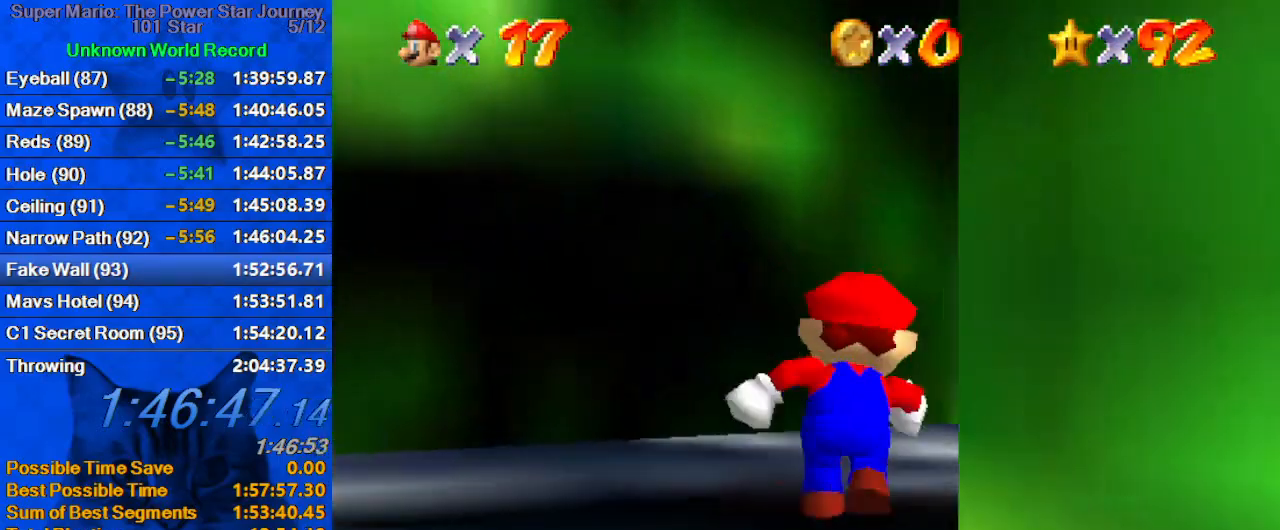
{"keys": ["up"], "events": [[166, "ctrl", "down"], [200, "right", "up"], [300, "ctrl", "up"]]}
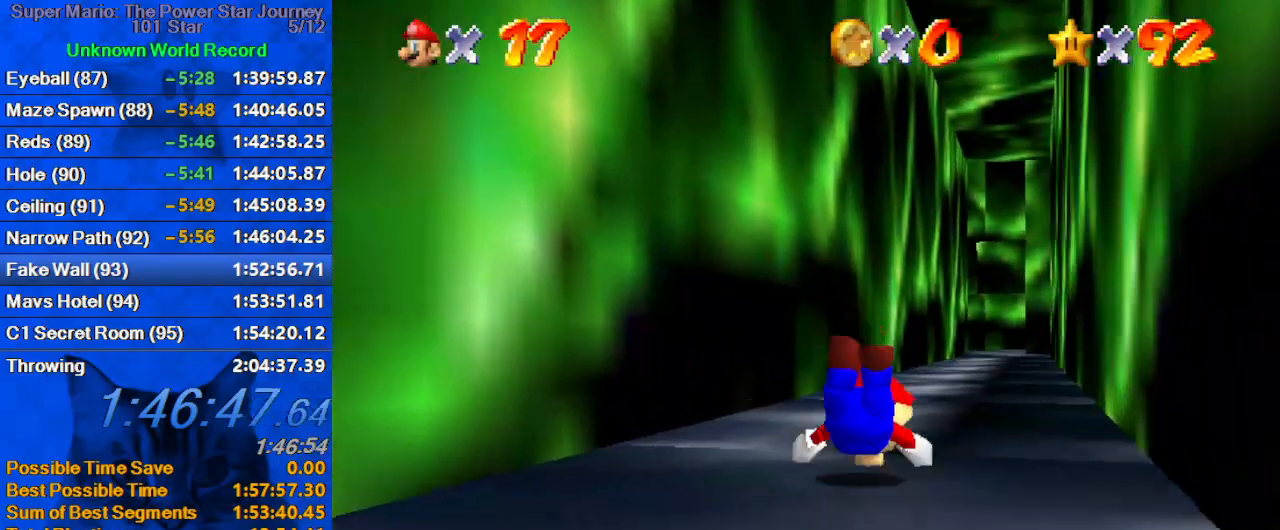
{"keys": ["up"], "events": [[33, "ctrl", "down"], [33, "shift", "down"], [166, "ctrl", "up"], [166, "shift", "up"], [333, "a", "down"], [466, "a", "up"]]}
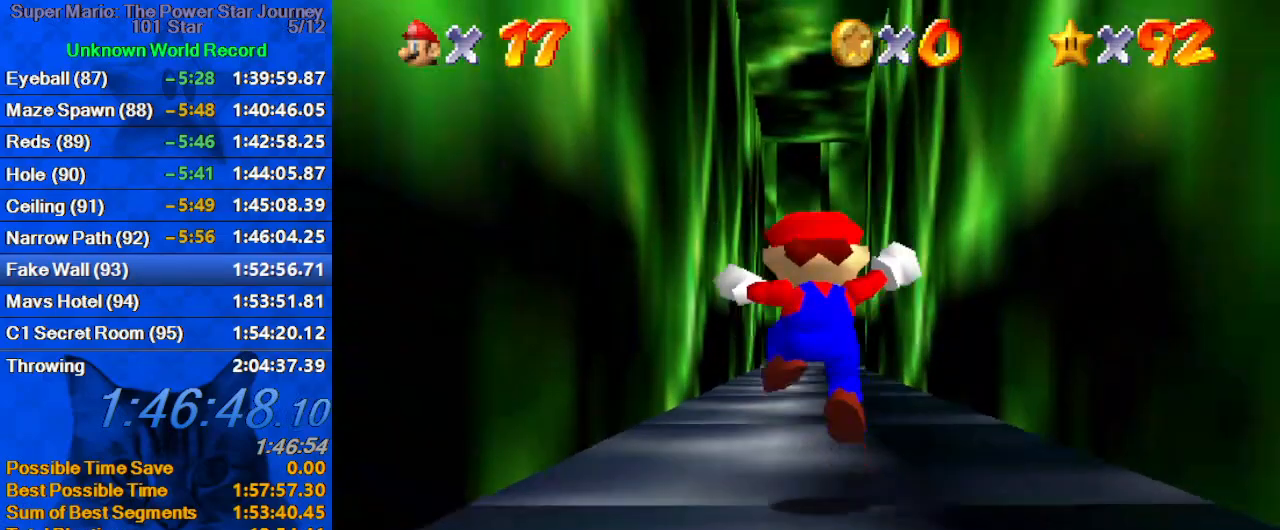
{"keys": ["a", "up"], "events": [[100, "shift", "down"], [133, "ctrl", "down"], [300, "ctrl", "up"], [300, "shift", "up"], [433, "a", "down"]]}
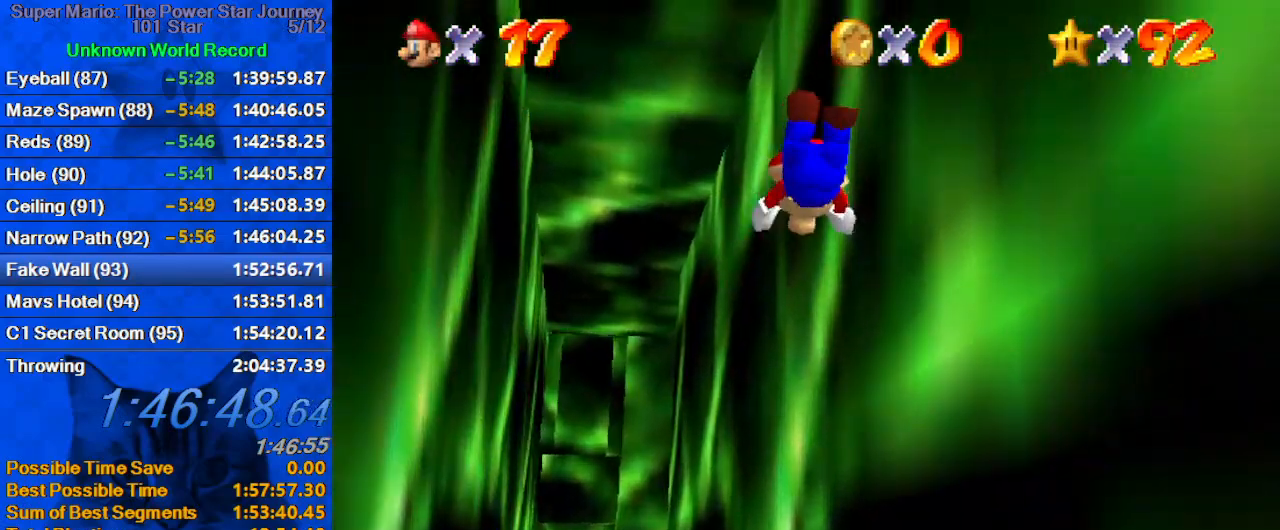
{"keys": ["up"], "events": [[33, "a", "up"], [100, "a", "down"], [166, "a", "up"], [233, "a", "down"], [400, "a", "up"]]}
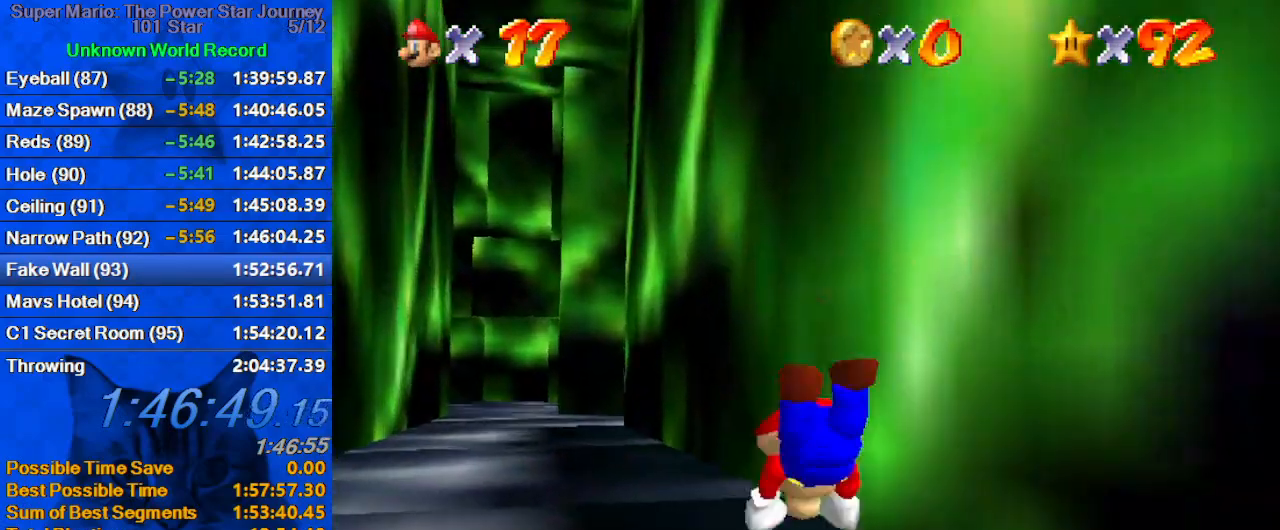
{"keys": ["shift", "up"], "events": [[66, "shift", "down"]]}
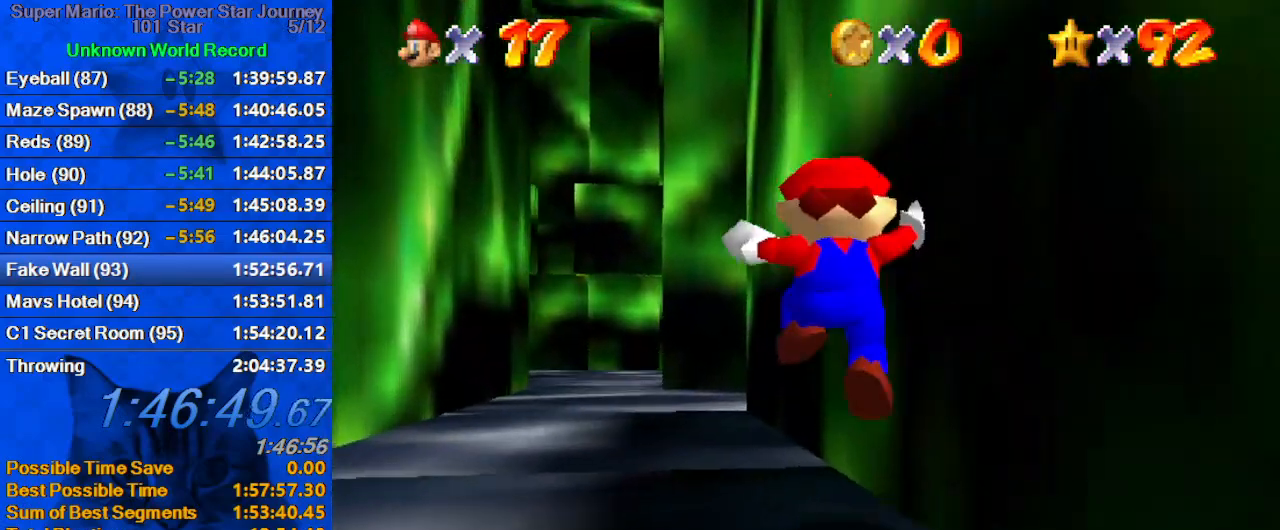
{"keys": ["a", "up"], "events": [[133, "ctrl", "down"], [133, "up", "up"], [233, "shift", "up"], [233, "up", "down"], [266, "a", "down"], [333, "ctrl", "up"], [400, "a", "up"], [500, "a", "down"]]}
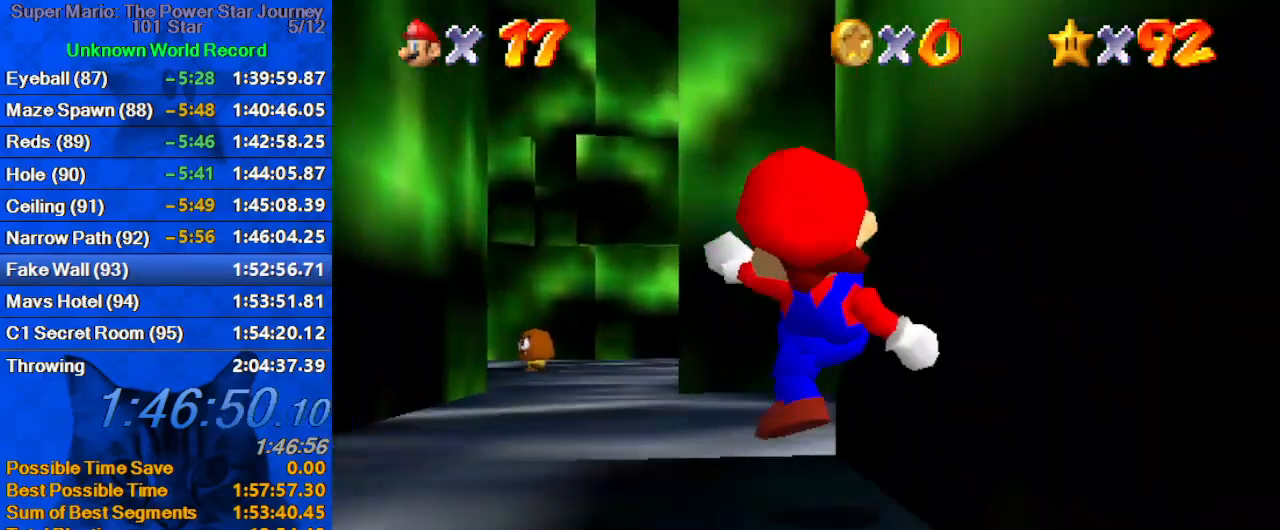
{"keys": ["a", "right", "up"], "events": [[133, "a", "up"], [233, "a", "down"], [333, "a", "up"], [433, "a", "down"], [433, "right", "down"]]}
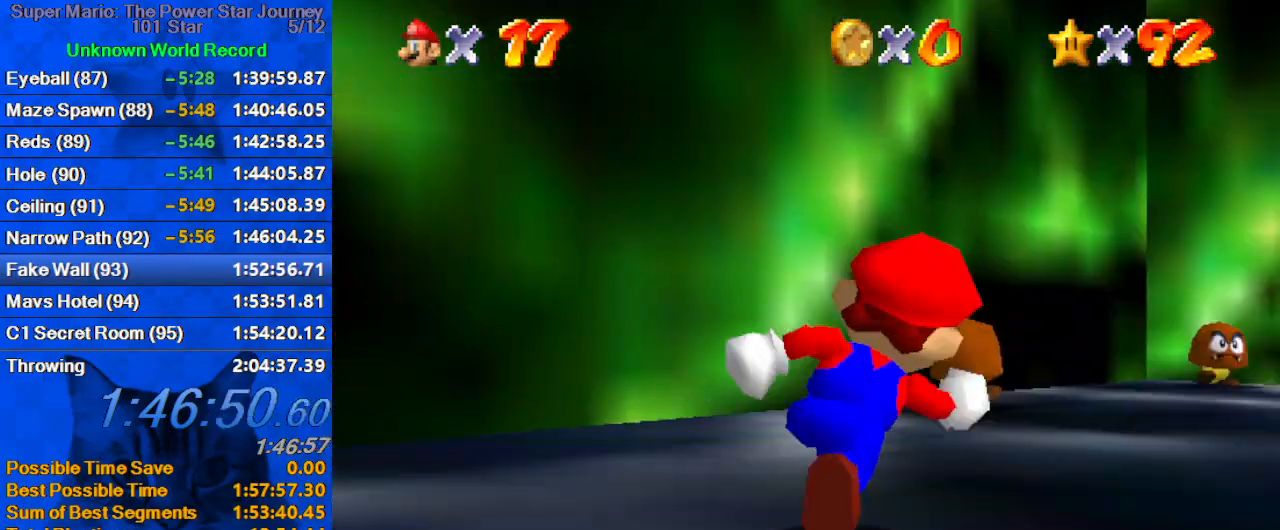
{"keys": ["a", "left", "up"], "events": [[66, "a", "up"], [100, "a", "down"], [166, "right", "up"], [266, "a", "up"], [433, "left", "down"], [500, "a", "down"]]}
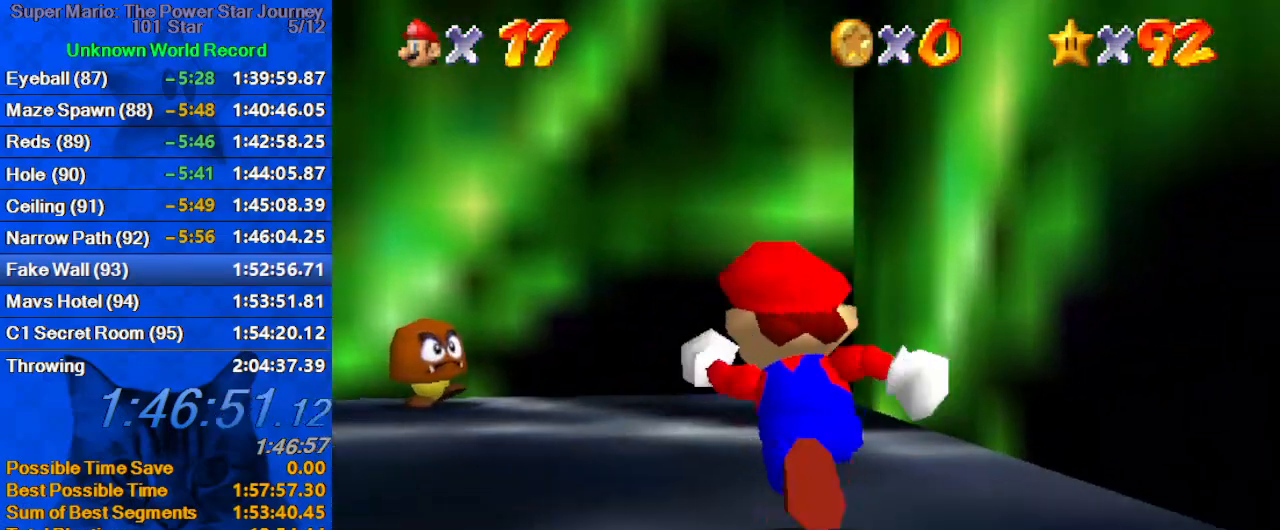
{"keys": ["a", "up"], "events": [[66, "left", "up"], [133, "a", "up"], [233, "a", "down"], [233, "left", "down"], [366, "a", "up"], [400, "a", "down"], [400, "left", "up"]]}
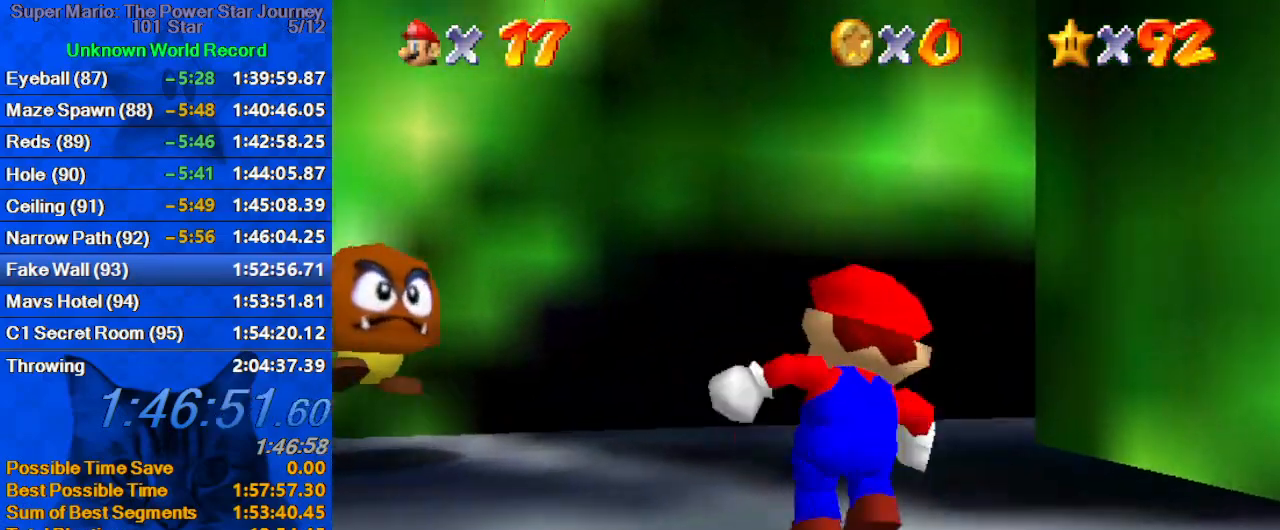
{"keys": ["up"], "events": [[66, "a", "up"], [100, "a", "down"], [300, "a", "up"]]}
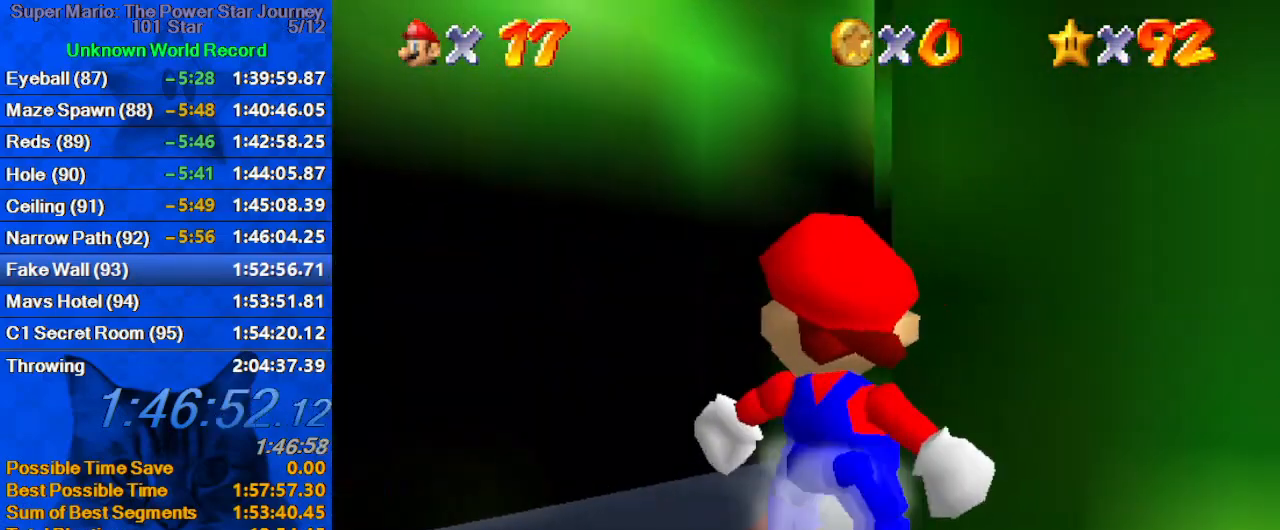
{"keys": ["up"], "events": [[133, "right", "down"], [166, "right", "up"], [300, "left", "down"], [433, "left", "up"]]}
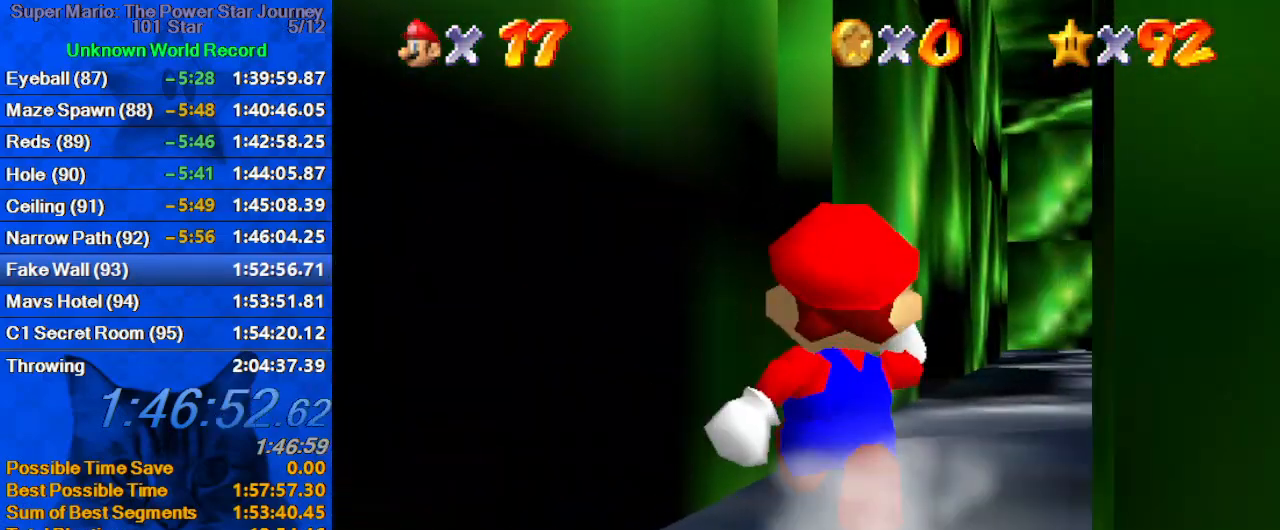
{"keys": ["left", "up"], "events": [[33, "right", "down"], [133, "right", "up"], [300, "left", "down"]]}
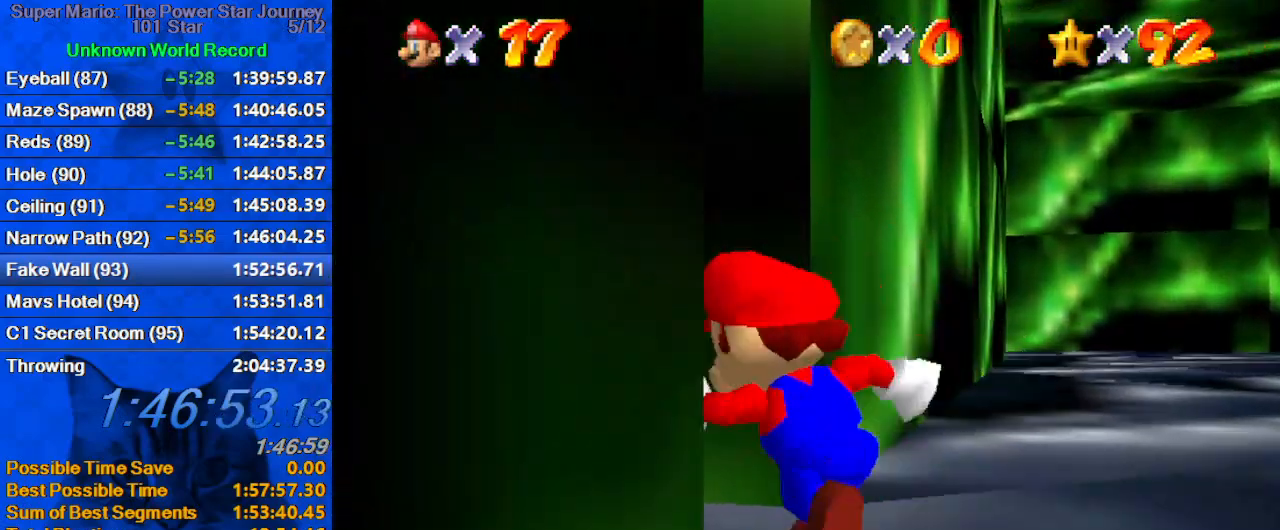
{"keys": ["left"], "events": [[166, "up", "up"], [333, "down", "down"], [366, "down", "up"], [466, "shift", "down"], [500, "shift", "up"]]}
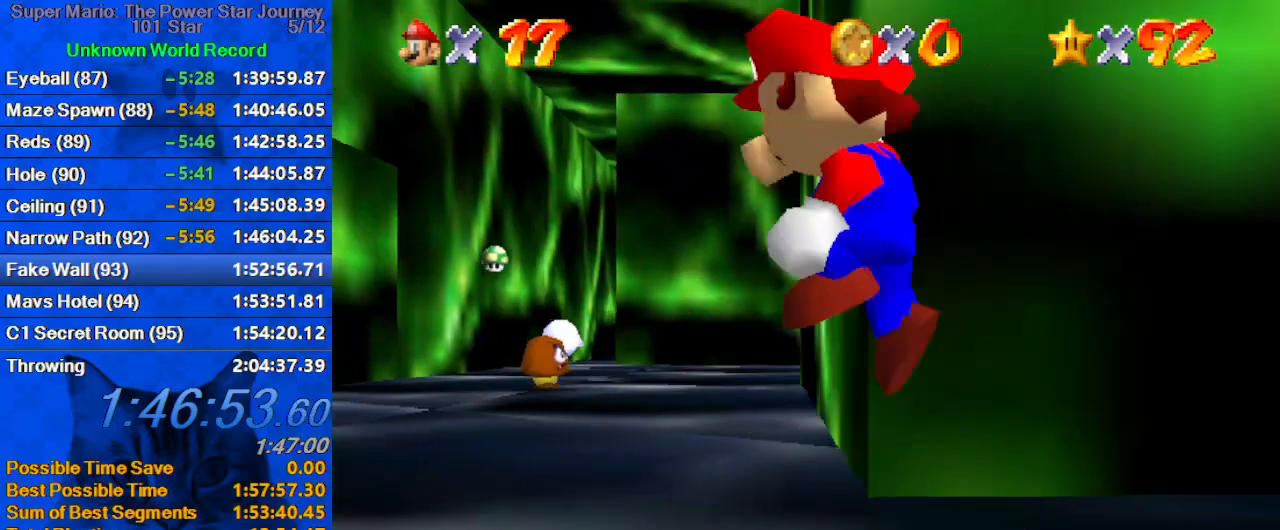
{"keys": ["right", "up"], "events": [[200, "up", "down"], [333, "ctrl", "down"], [333, "left", "up"], [433, "ctrl", "up"], [466, "right", "down"]]}
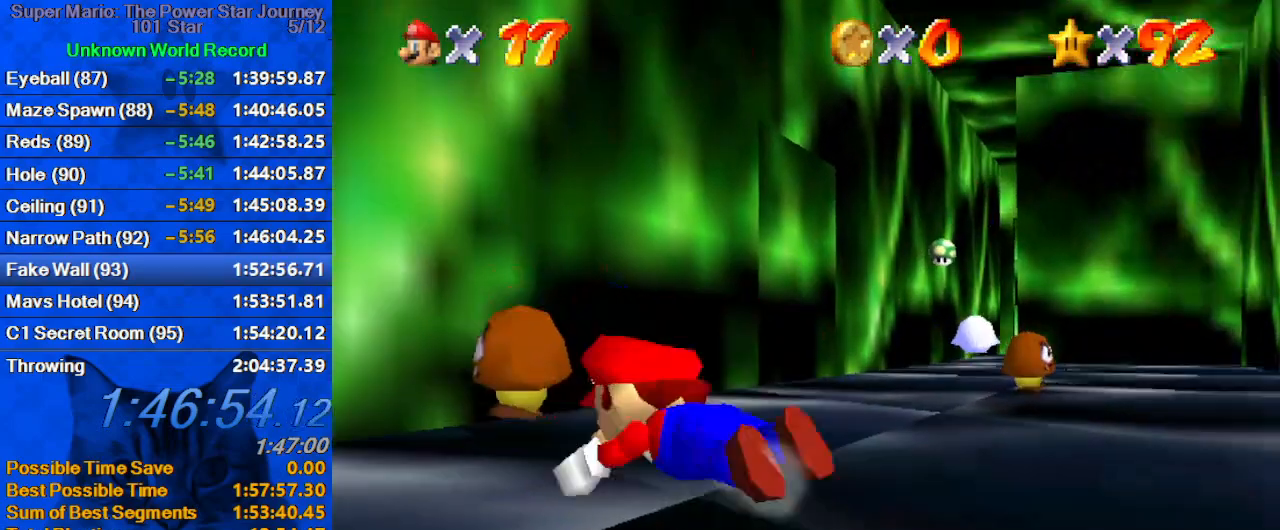
{"keys": ["right"], "events": [[33, "shift", "down"], [66, "shift", "up"], [166, "shift", "down"], [366, "shift", "up"], [400, "up", "up"]]}
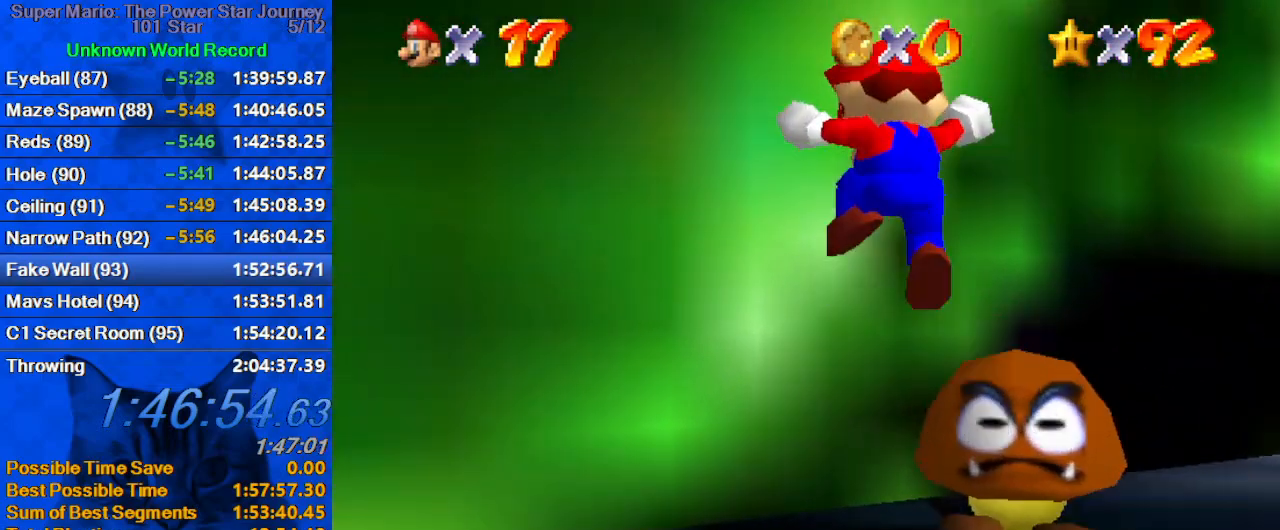
{"keys": ["right", "up"], "events": [[100, "up", "down"], [266, "s", "down"], [266, "up", "up"], [400, "s", "up"], [400, "up", "down"]]}